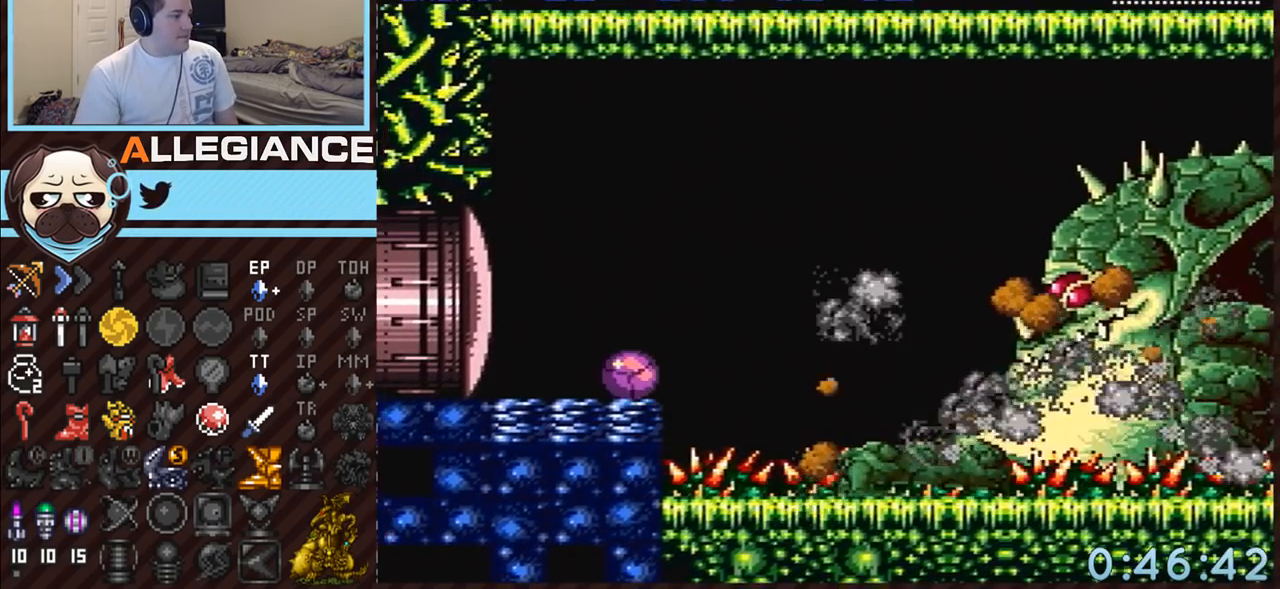
Gameplay with a controller (Nintendo layout); each line is a JSON object with the inputs held at the frame after it. "events" lists button and stick changes between this image and that frame as [ms after this image, input, new state], when the widget could be followed in between. Not read: L3 R3.
{"buttons": [], "events": [[383, "DPAD_UP", "down"], [450, "DPAD_UP", "up"]]}
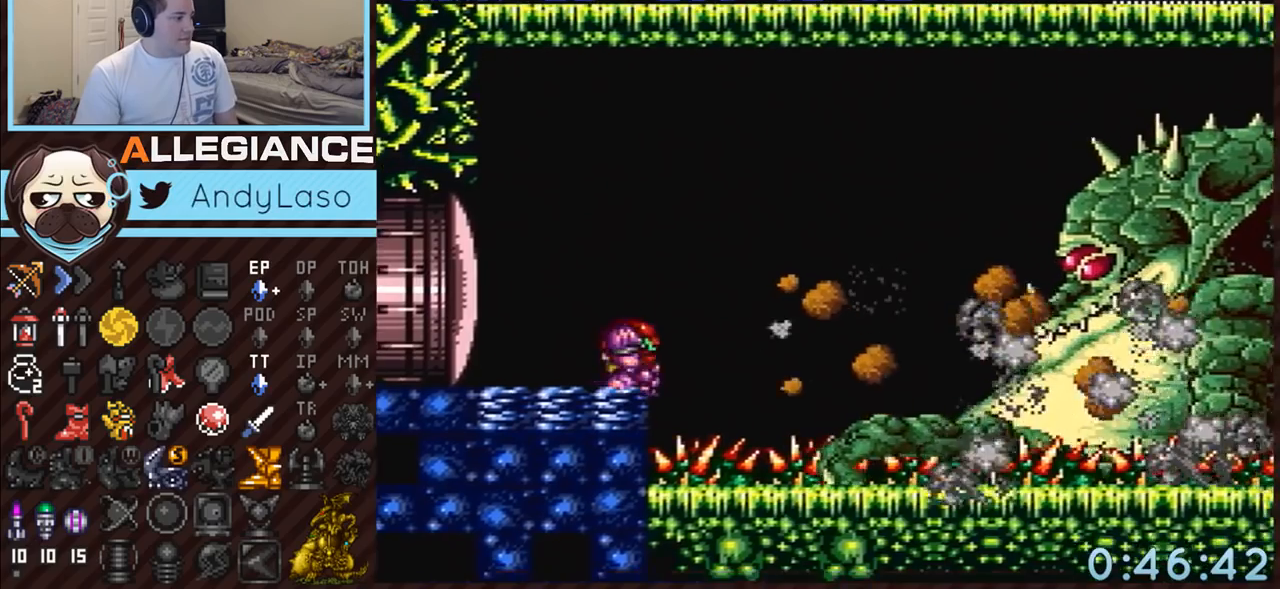
{"buttons": [], "events": [[67, "DPAD_UP", "down"], [150, "DPAD_UP", "up"], [250, "DPAD_UP", "down"], [367, "DPAD_UP", "up"]]}
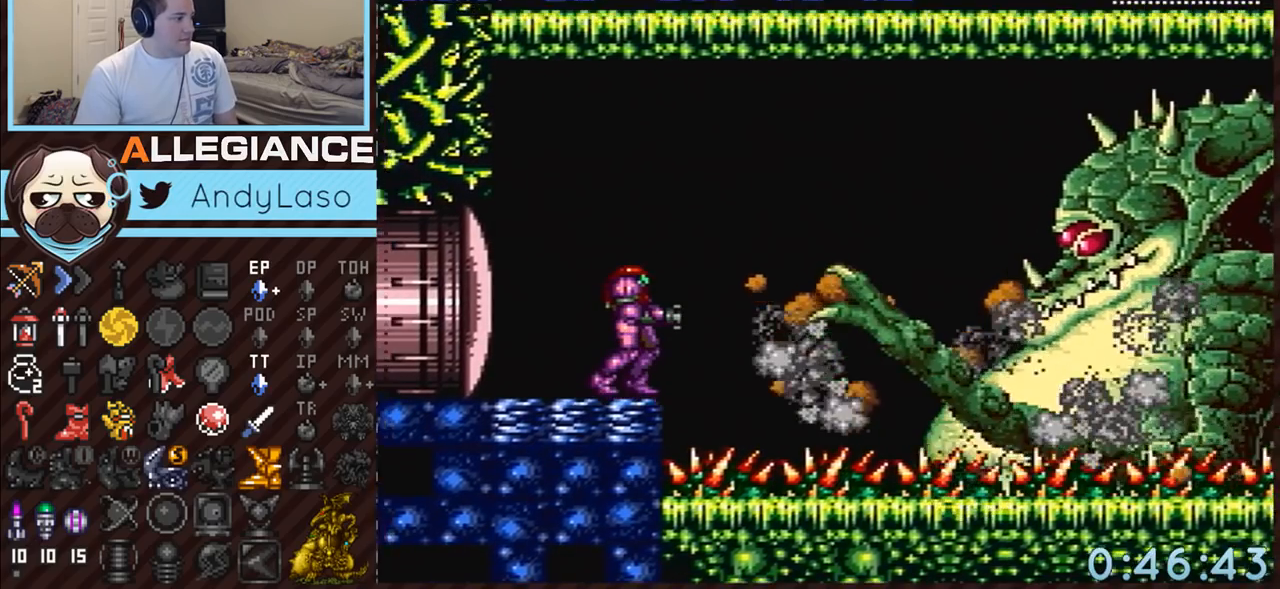
{"buttons": [], "events": []}
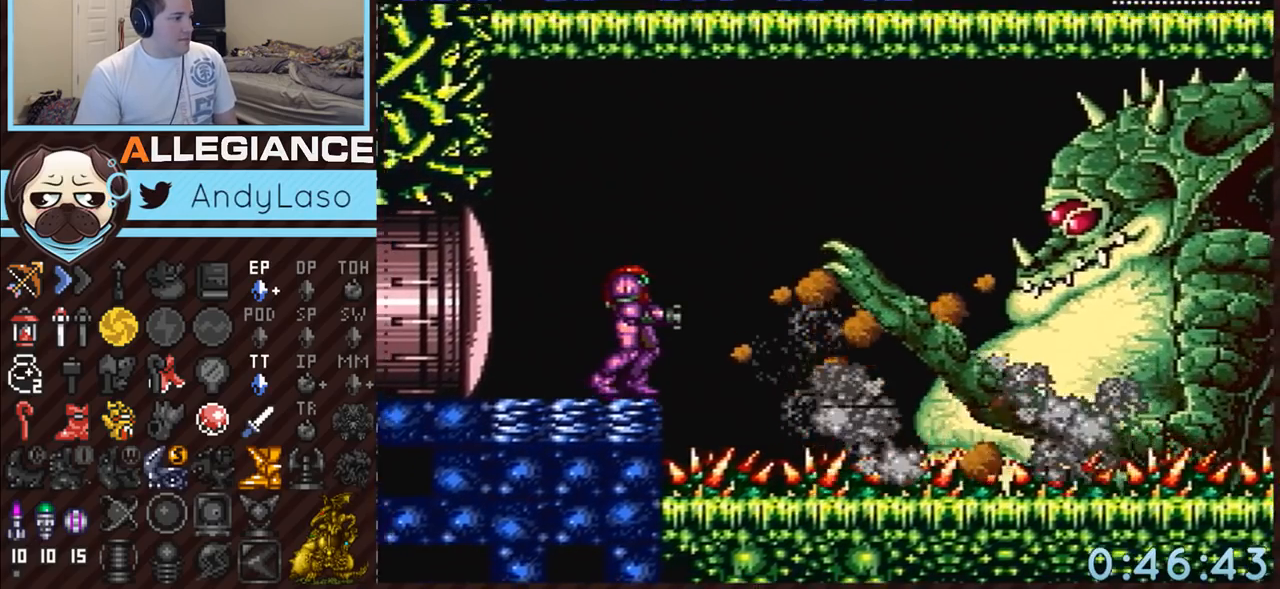
{"buttons": [], "events": []}
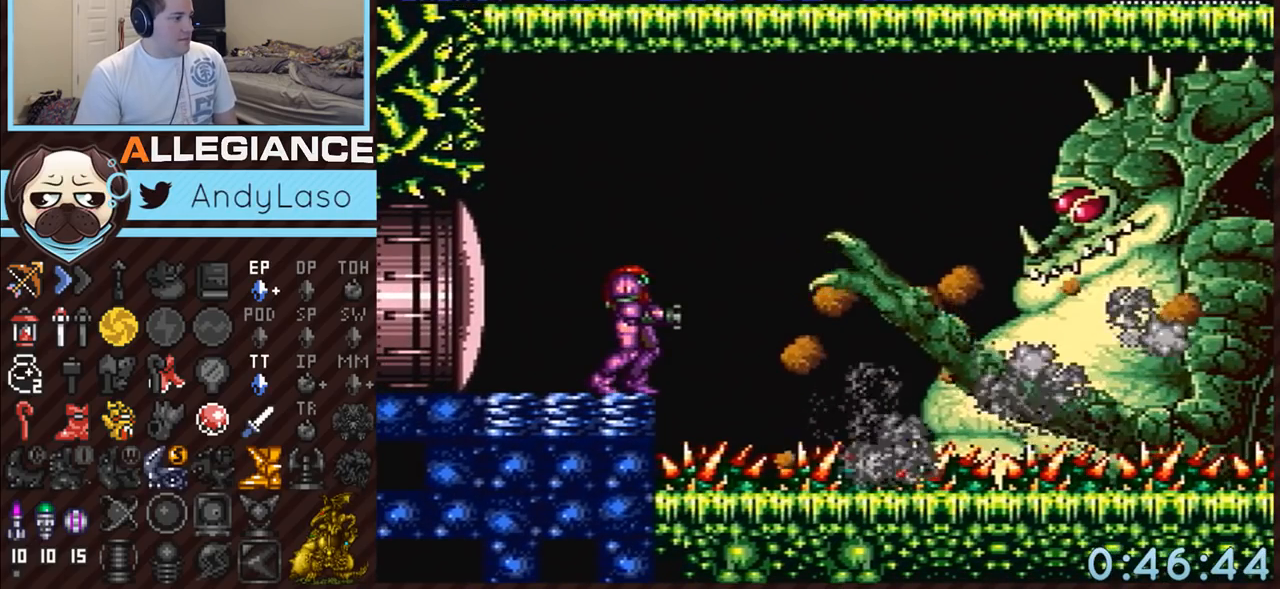
{"buttons": [], "events": [[150, "B", "down"], [250, "Y", "down"], [283, "B", "up"], [283, "Y", "up"], [367, "Y", "down"], [433, "Y", "up"]]}
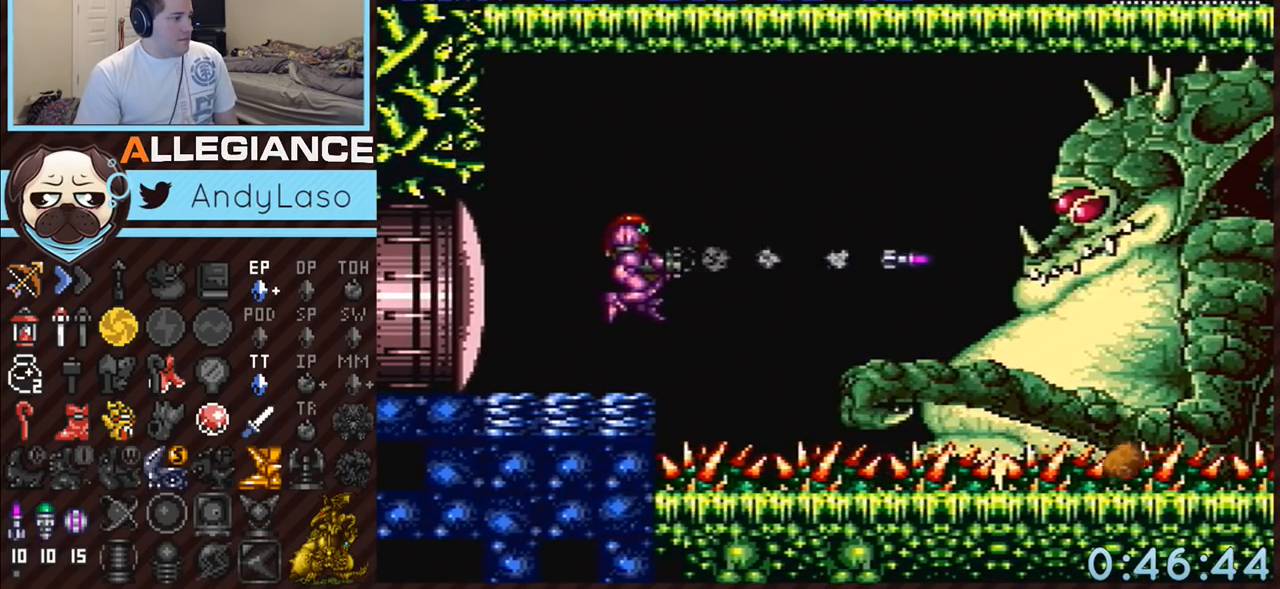
{"buttons": [], "events": [[67, "X", "down"], [150, "X", "up"]]}
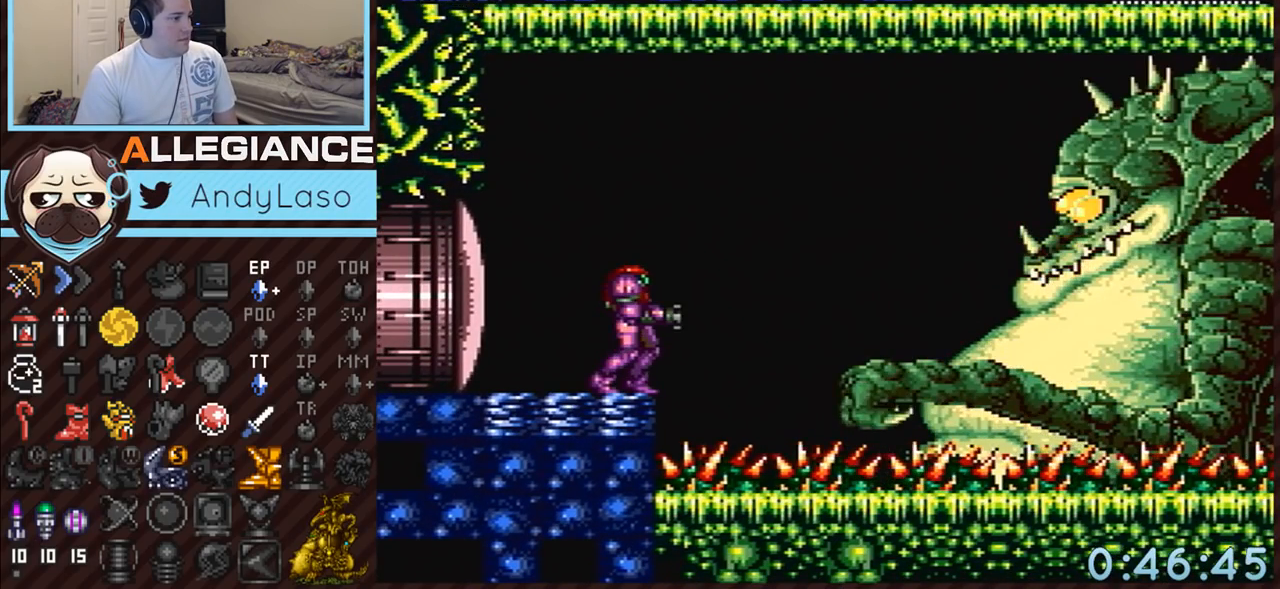
{"buttons": [], "events": []}
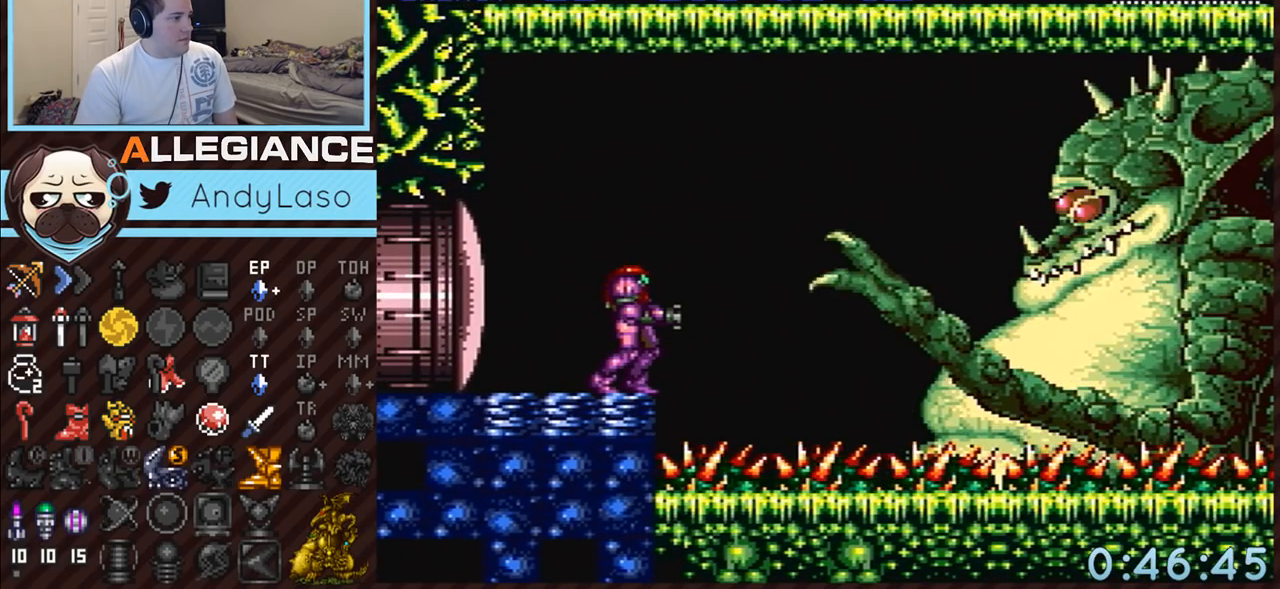
{"buttons": ["B"], "events": [[400, "B", "down"]]}
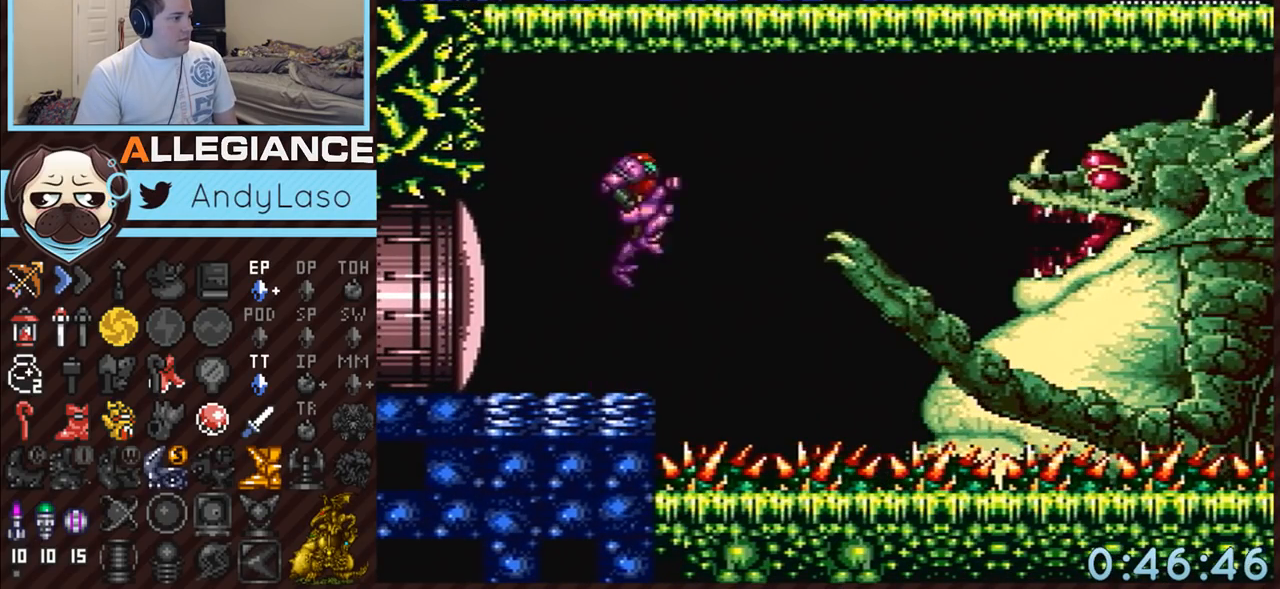
{"buttons": [], "events": [[33, "Y", "down"], [150, "Y", "up"], [200, "B", "up"]]}
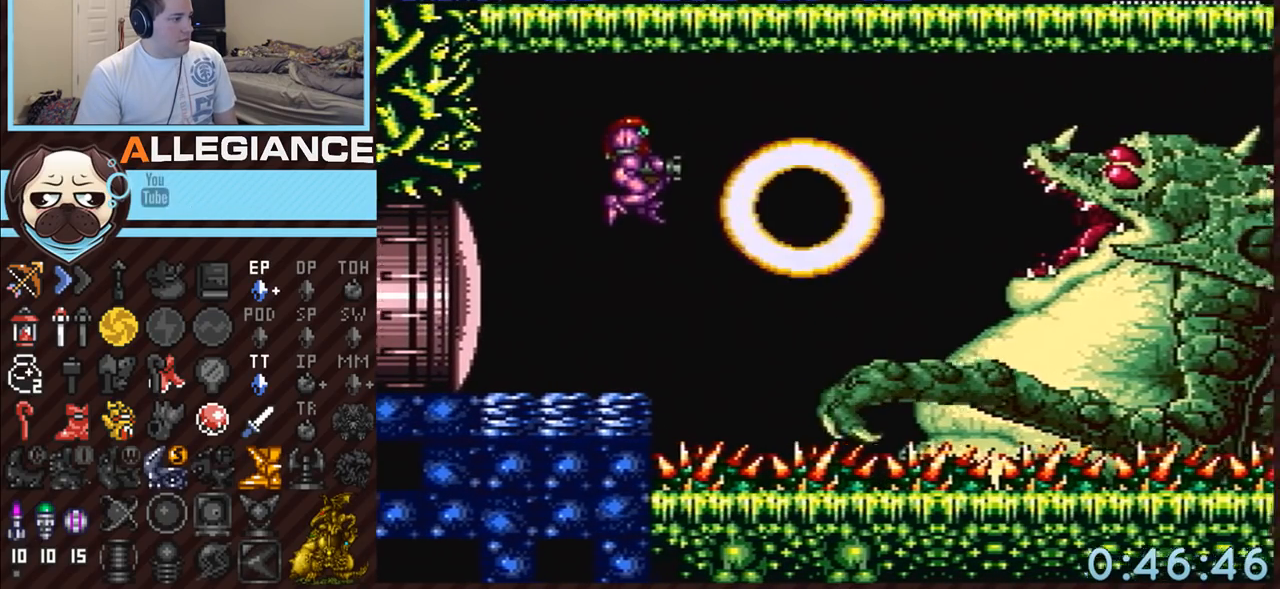
{"buttons": [], "events": []}
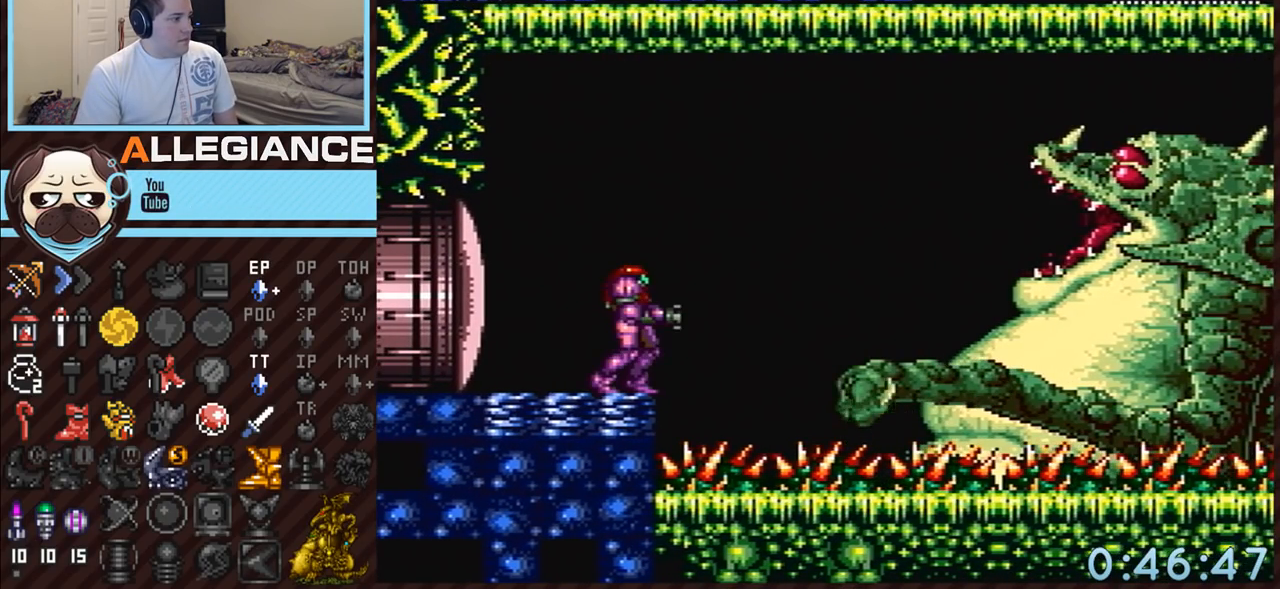
{"buttons": [], "events": []}
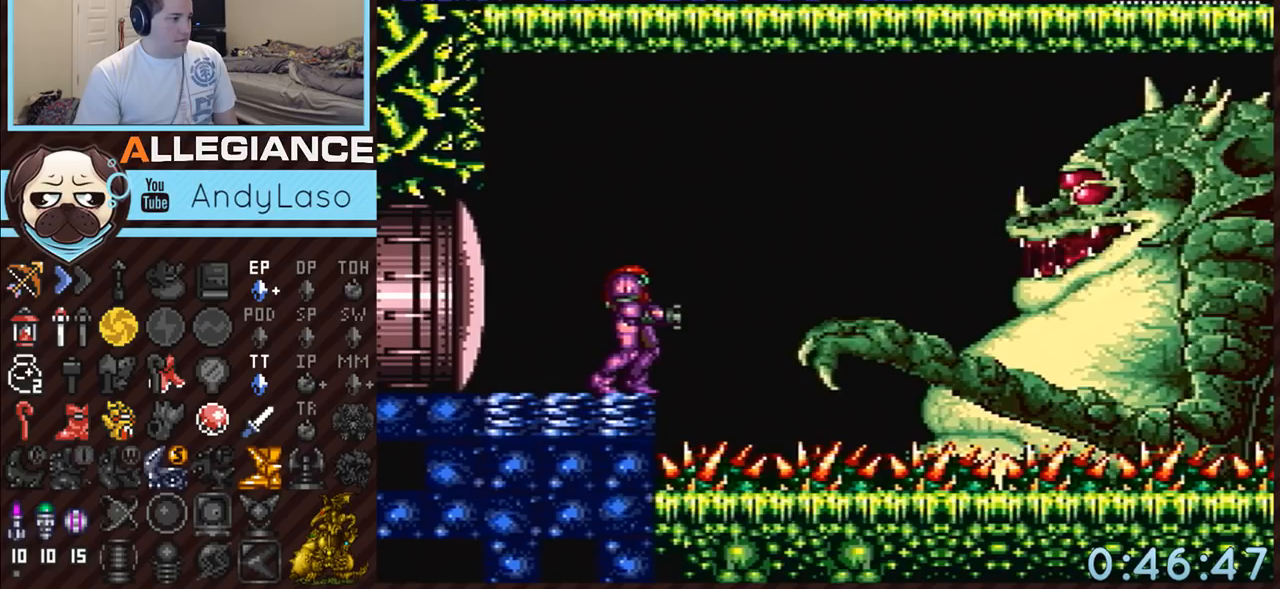
{"buttons": [], "events": []}
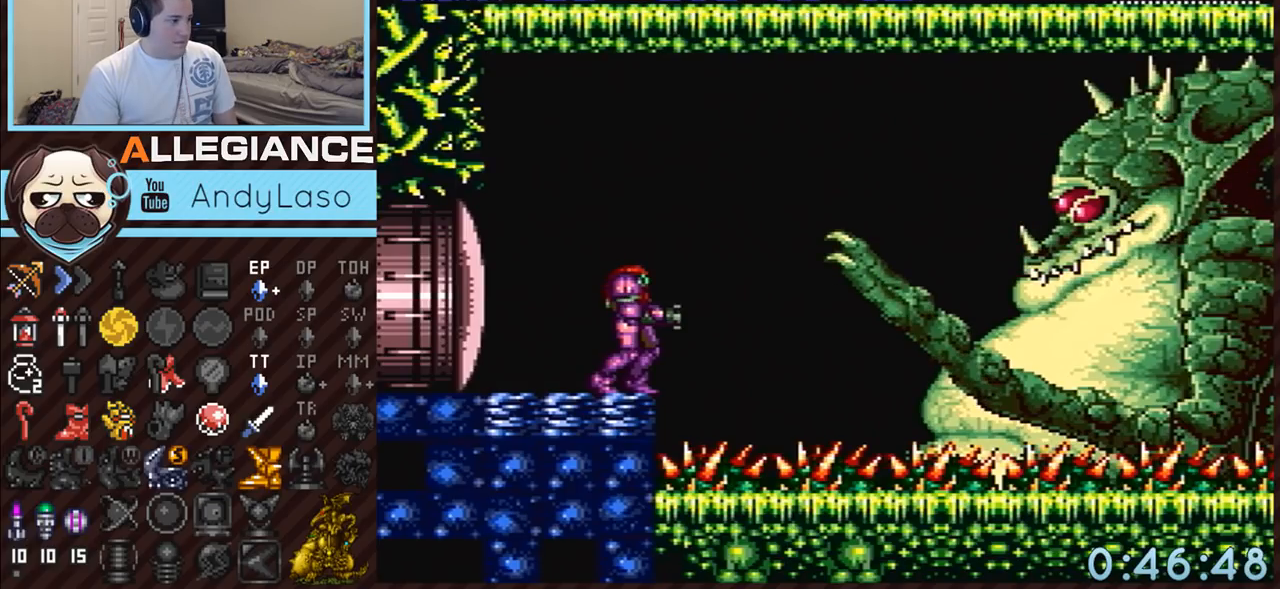
{"buttons": ["DPAD_RIGHT"], "events": [[33, "DPAD_LEFT", "down"], [283, "DPAD_LEFT", "up"], [383, "DPAD_RIGHT", "down"]]}
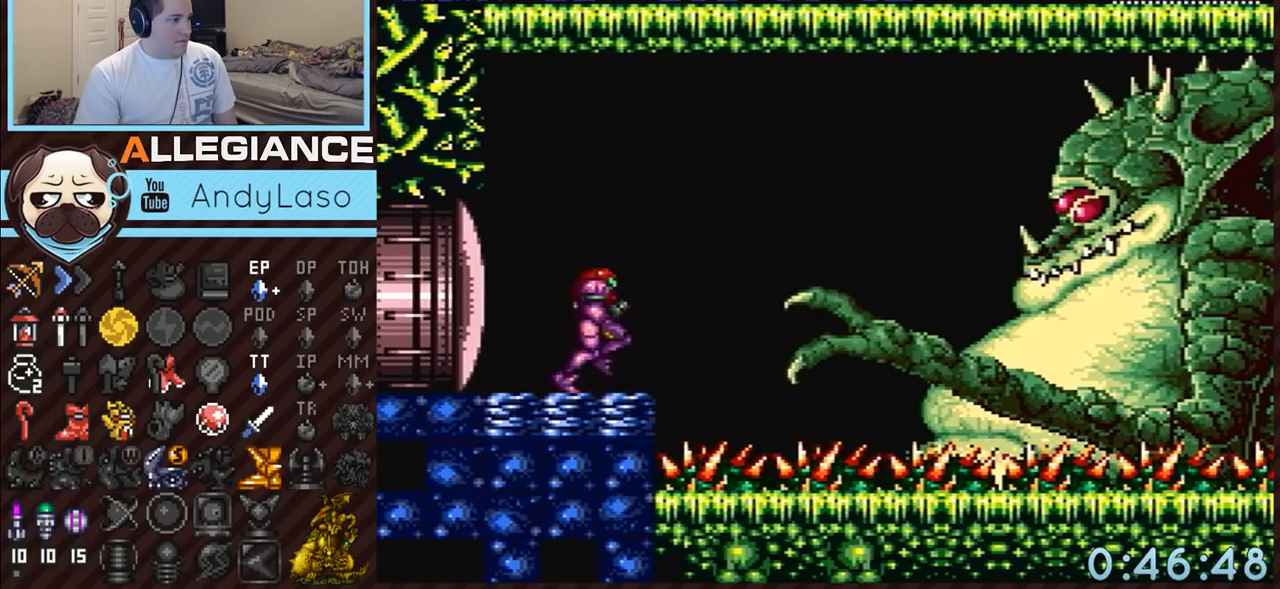
{"buttons": [], "events": [[67, "DPAD_RIGHT", "up"], [400, "DPAD_RIGHT", "down"], [500, "DPAD_RIGHT", "up"]]}
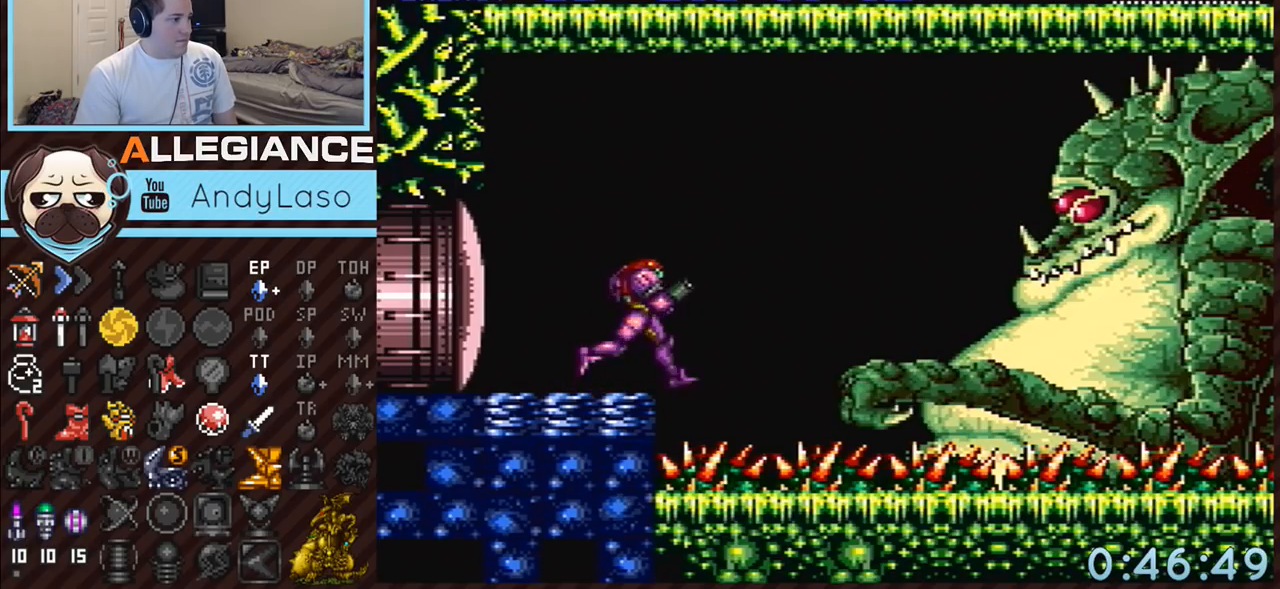
{"buttons": [], "events": [[217, "DPAD_LEFT", "down"], [433, "DPAD_LEFT", "up"]]}
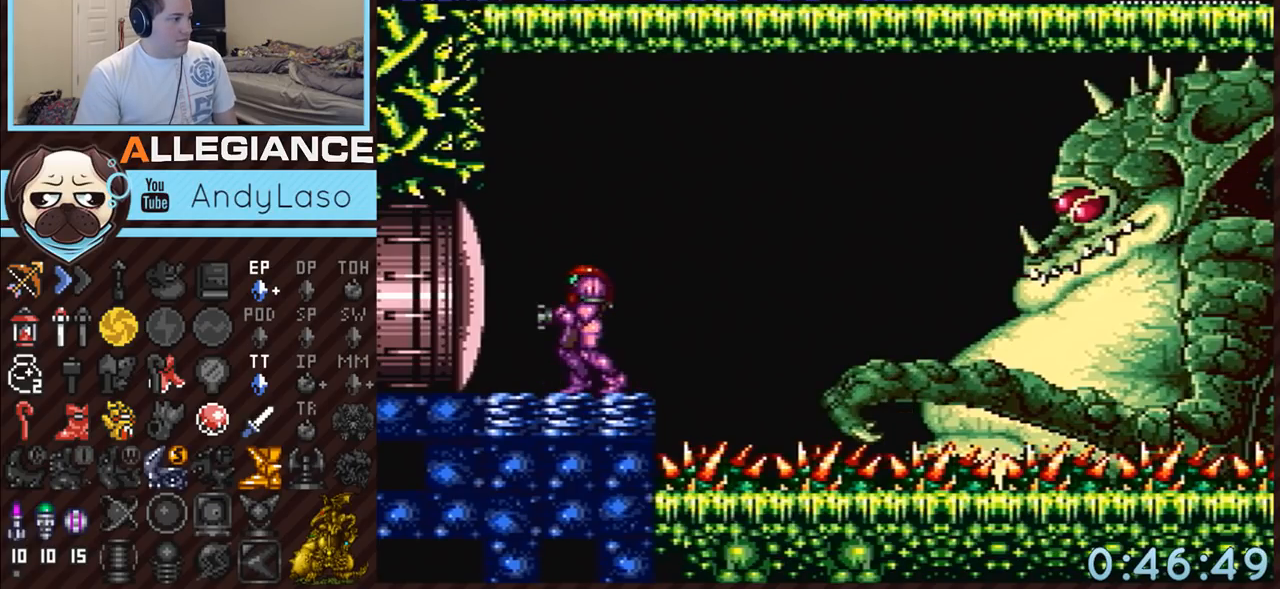
{"buttons": ["DPAD_RIGHT"], "events": [[117, "DPAD_LEFT", "down"], [317, "DPAD_LEFT", "up"], [450, "DPAD_RIGHT", "down"]]}
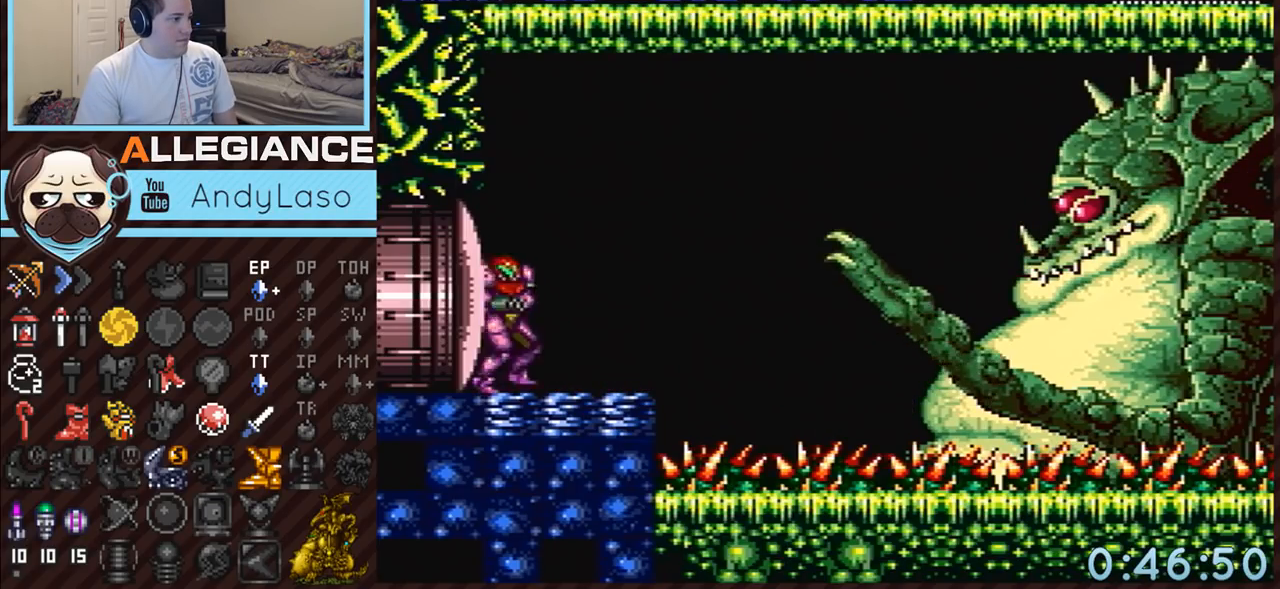
{"buttons": ["B"], "events": [[67, "DPAD_RIGHT", "up"], [183, "SELECT", "down"], [317, "SELECT", "up"], [350, "B", "down"]]}
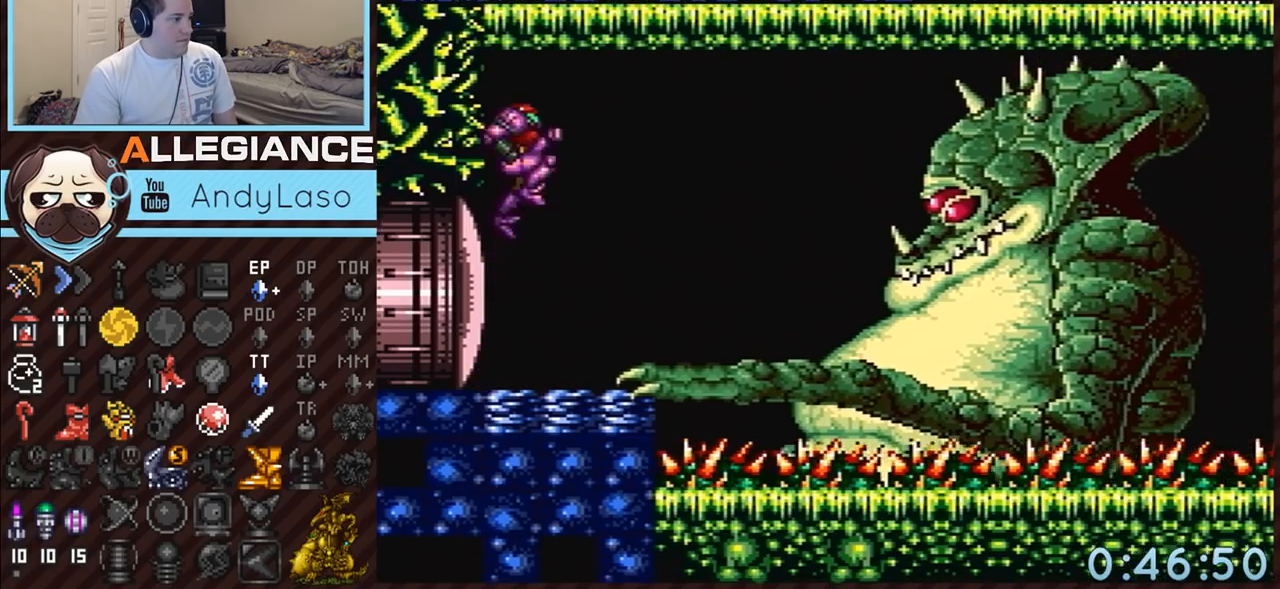
{"buttons": [], "events": [[33, "Y", "down"], [200, "B", "up"], [200, "Y", "up"]]}
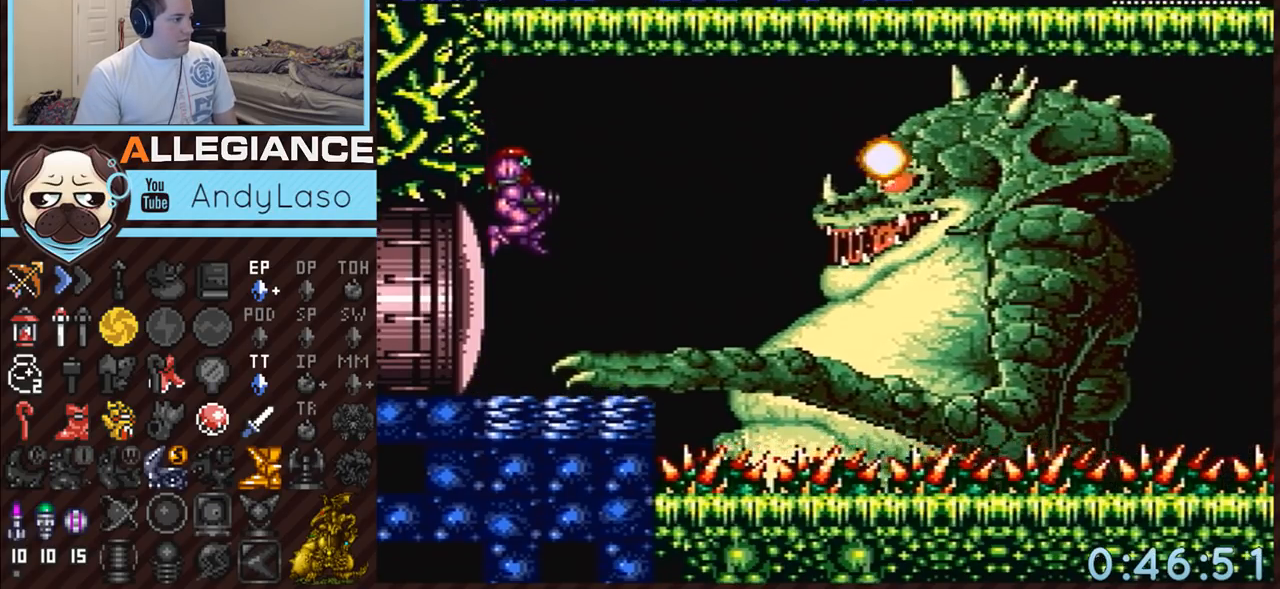
{"buttons": [], "events": [[100, "X", "down"], [267, "X", "up"]]}
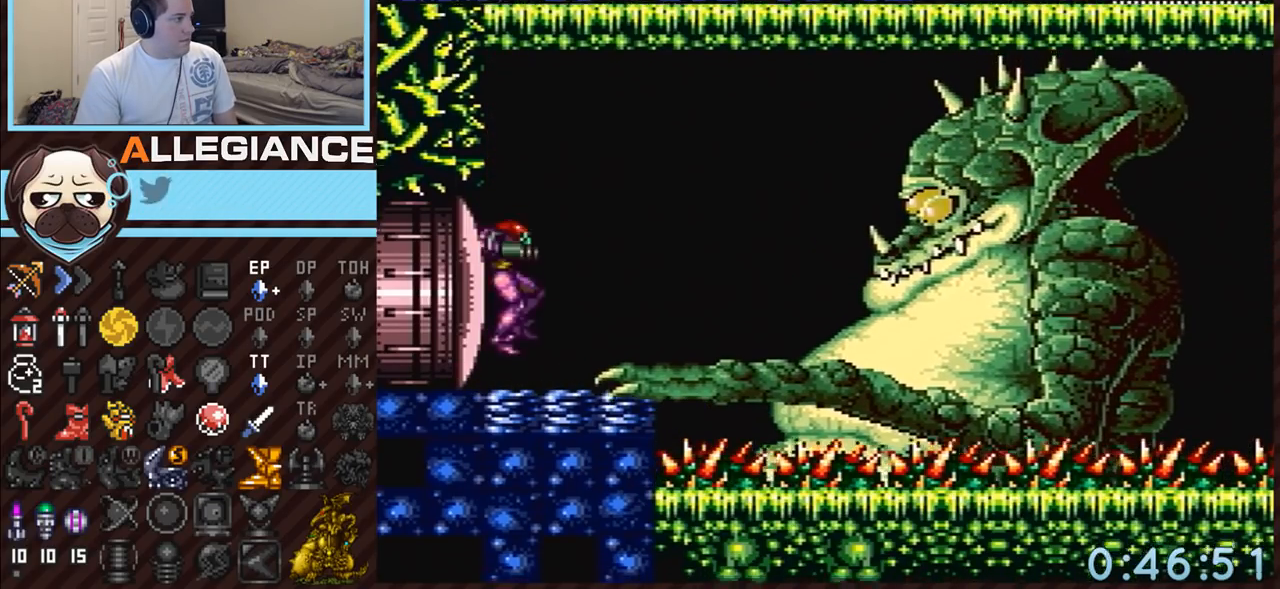
{"buttons": [], "events": [[83, "DPAD_RIGHT", "down"], [133, "X", "down"], [183, "DPAD_RIGHT", "up"], [233, "X", "up"]]}
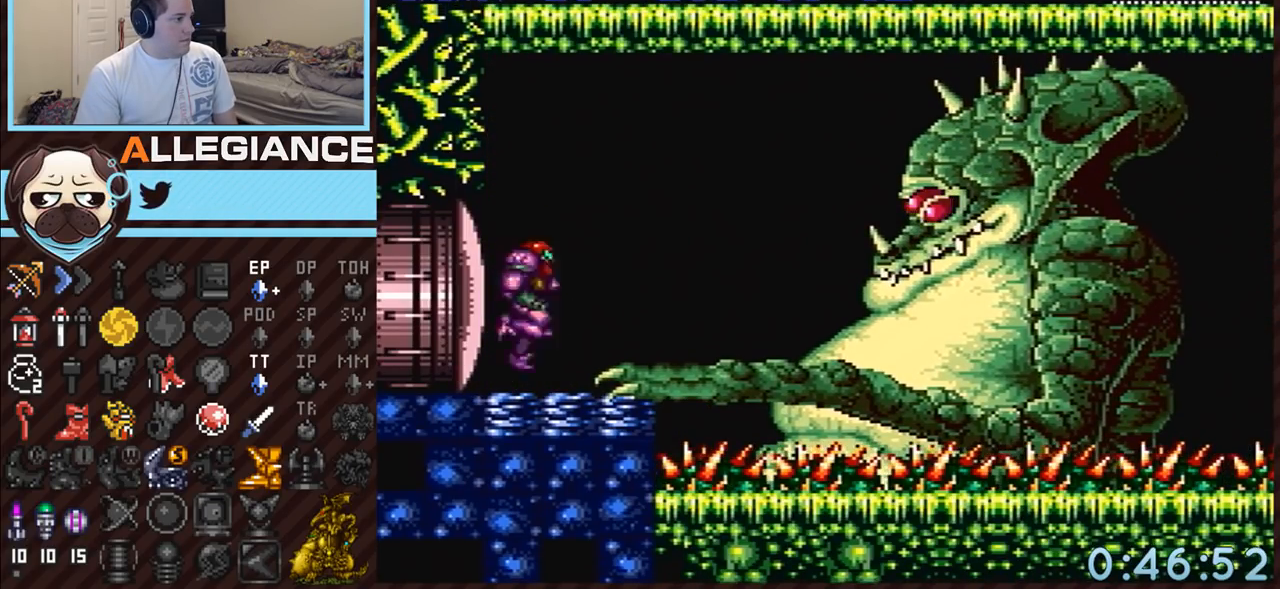
{"buttons": [], "events": [[17, "B", "down"], [167, "Y", "down"], [200, "B", "up"], [233, "Y", "up"]]}
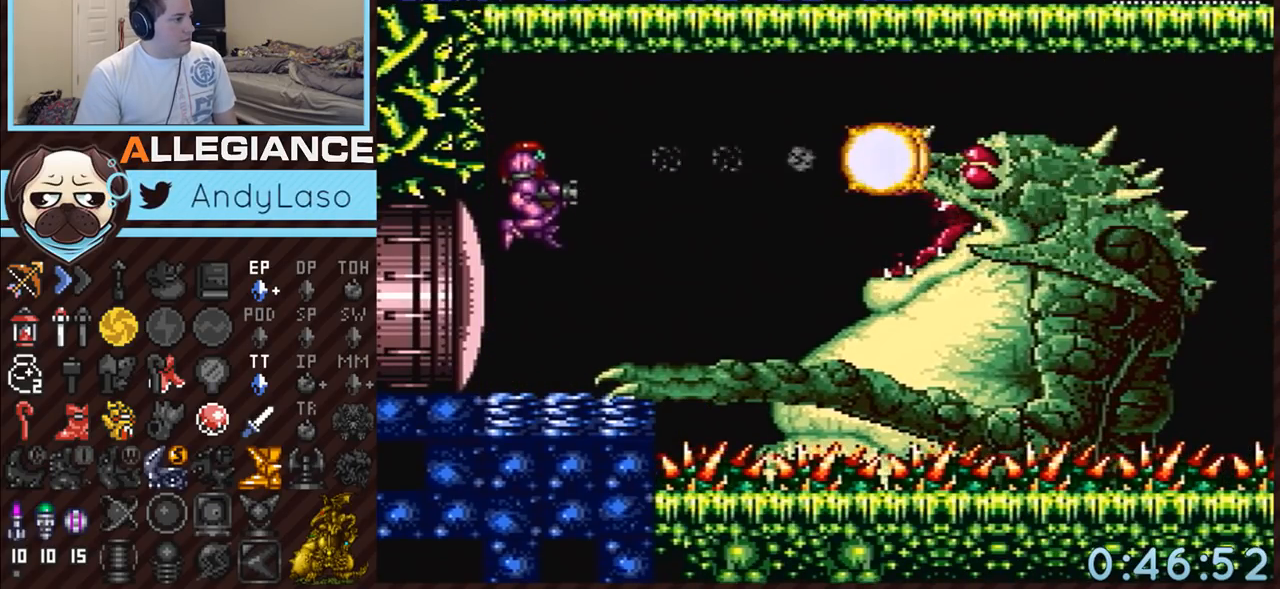
{"buttons": [], "events": [[117, "Y", "down"], [200, "Y", "up"]]}
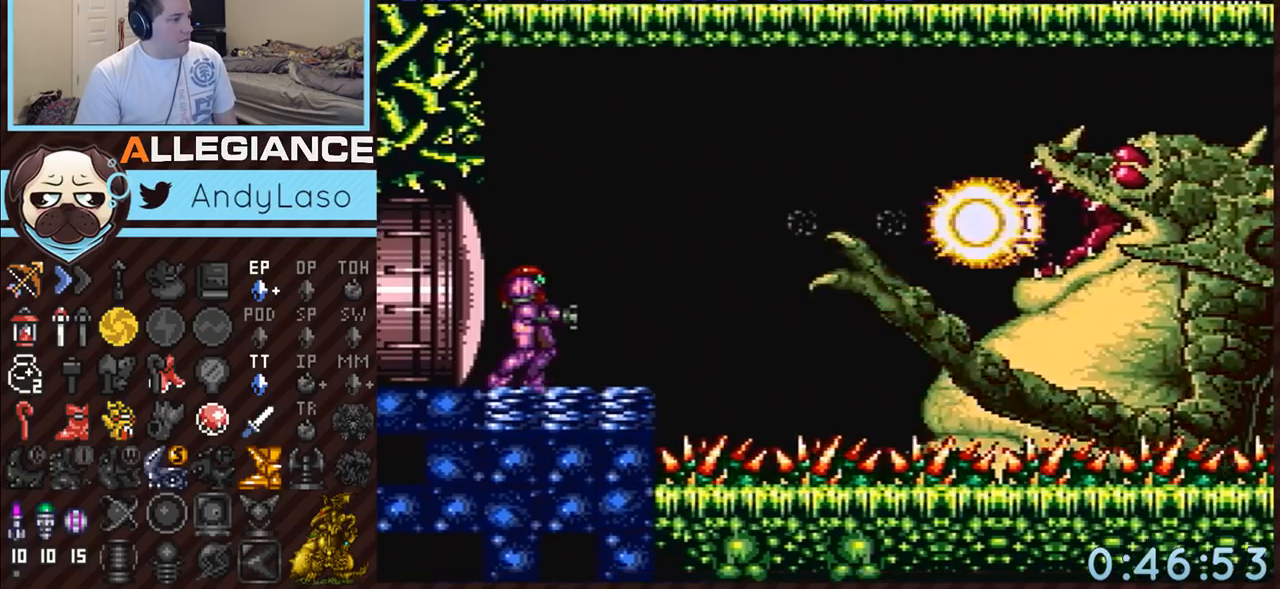
{"buttons": [], "events": []}
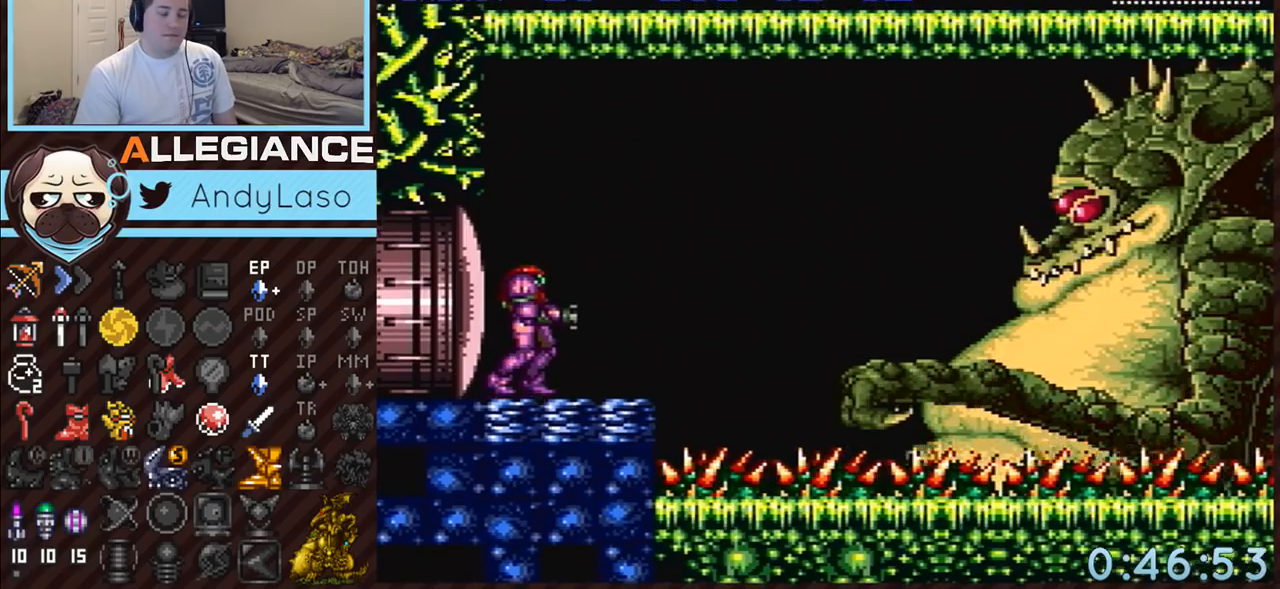
{"buttons": [], "events": [[17, "SELECT", "down"], [200, "SELECT", "up"]]}
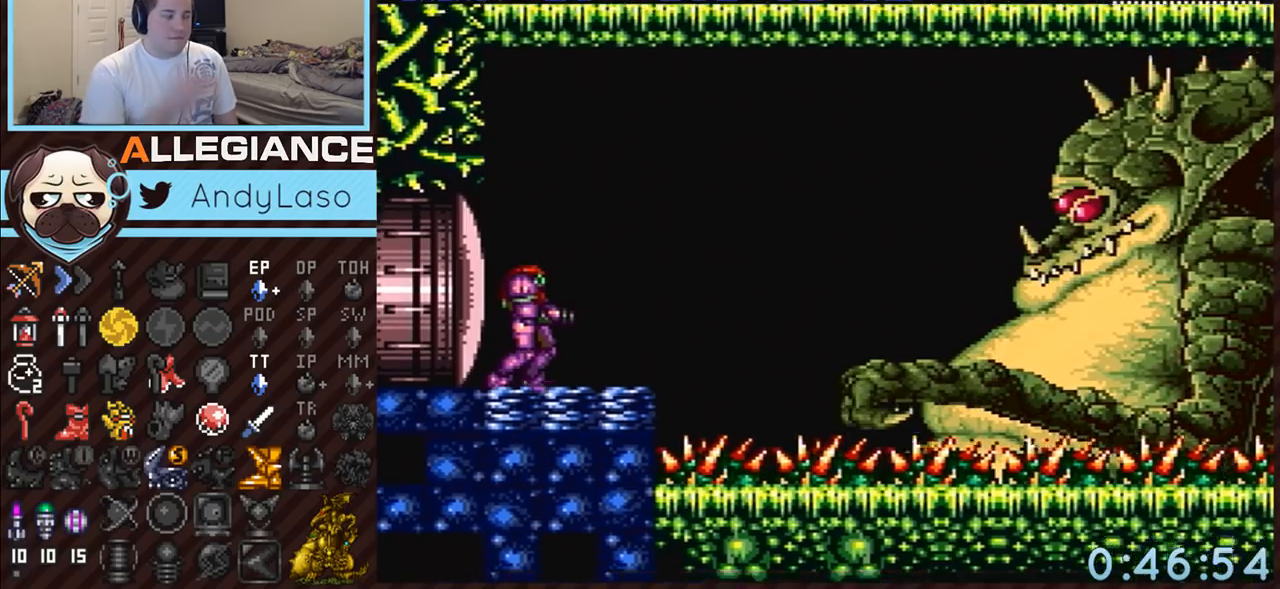
{"buttons": [], "events": []}
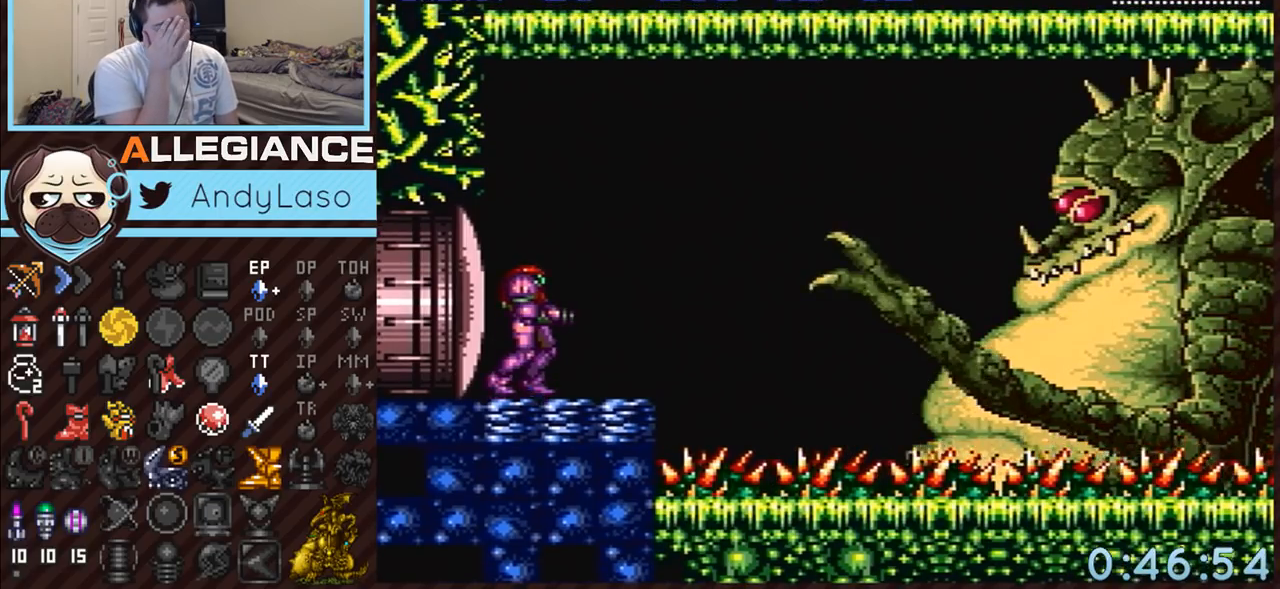
{"buttons": [], "events": []}
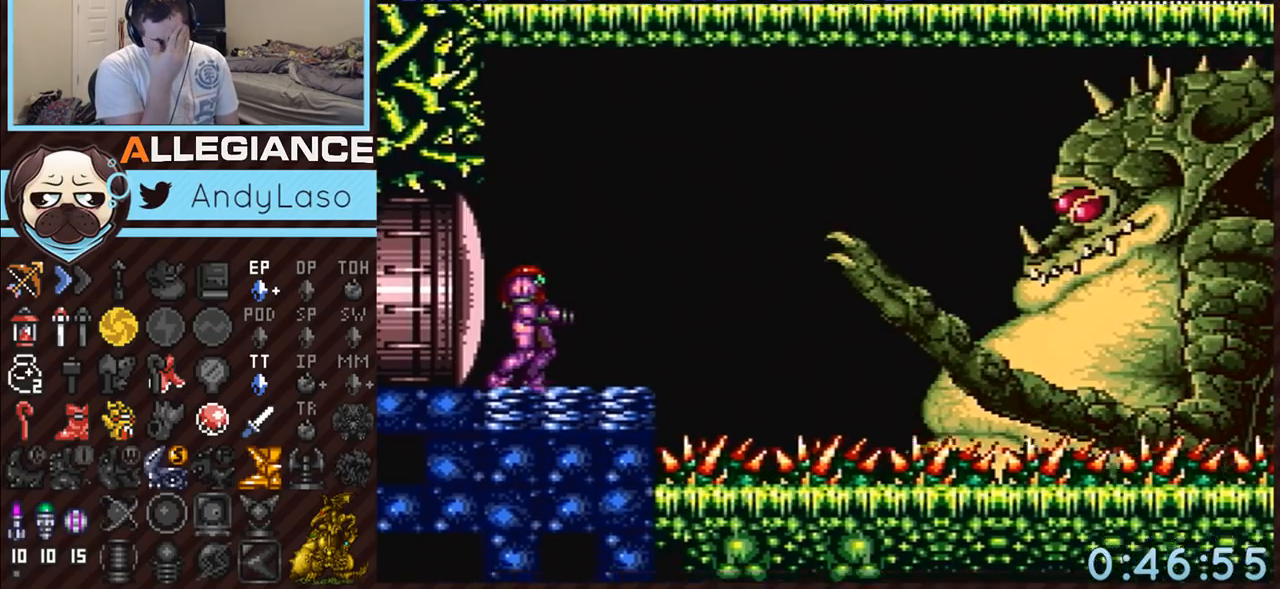
{"buttons": [], "events": []}
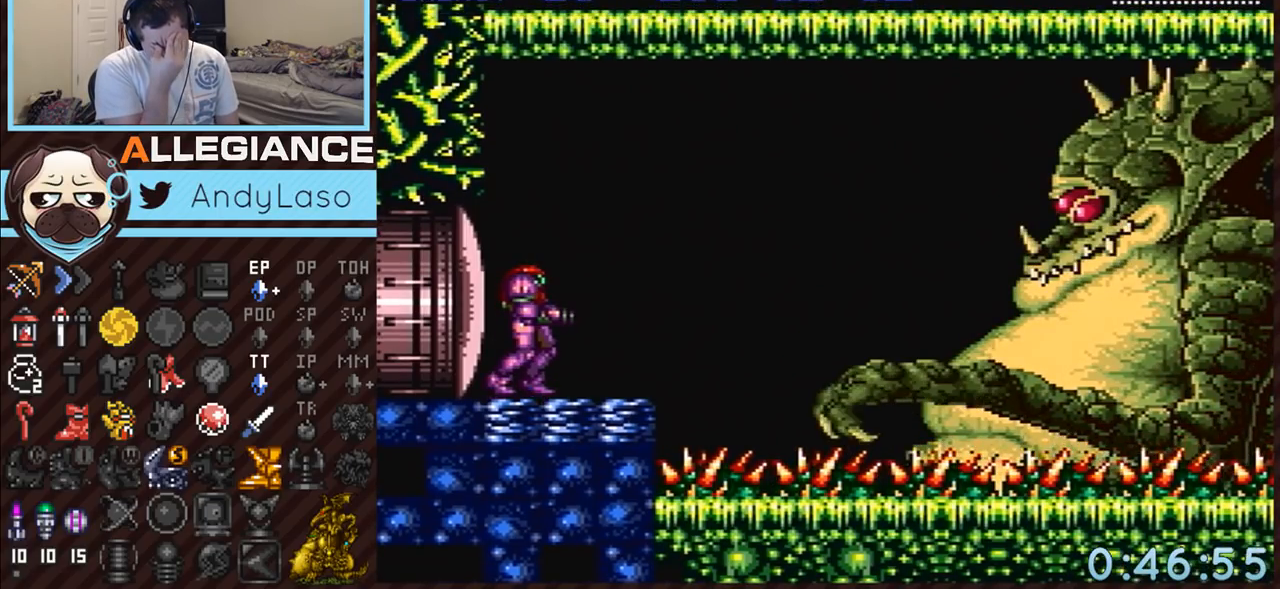
{"buttons": [], "events": []}
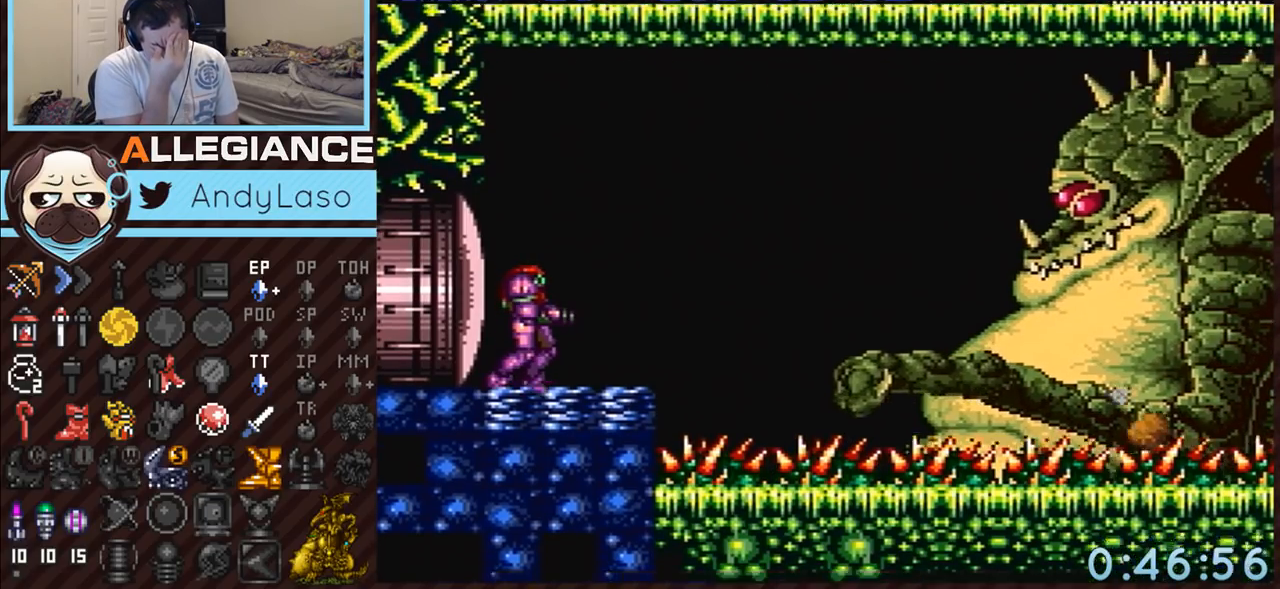
{"buttons": [], "events": []}